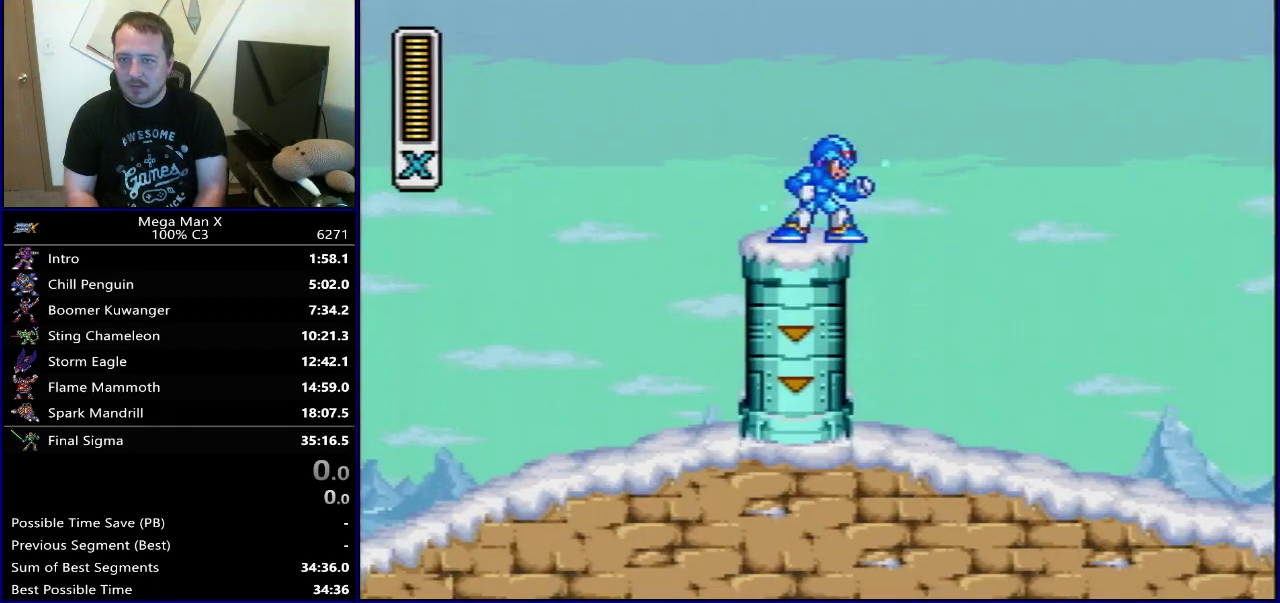
Gameplay with a controller (Nintendo layout); each line is a JSON object with the inputs held at the frame after it (dt_ms = milliseconds from this image to that frame). "events" lists button and stick changes between this image and that frame as [ms after this image, input, new state], when the widget could be followed in between. Not read: L3 R3.
{"dt_ms": 500, "buttons": ["Y", "SELECT"], "events": []}
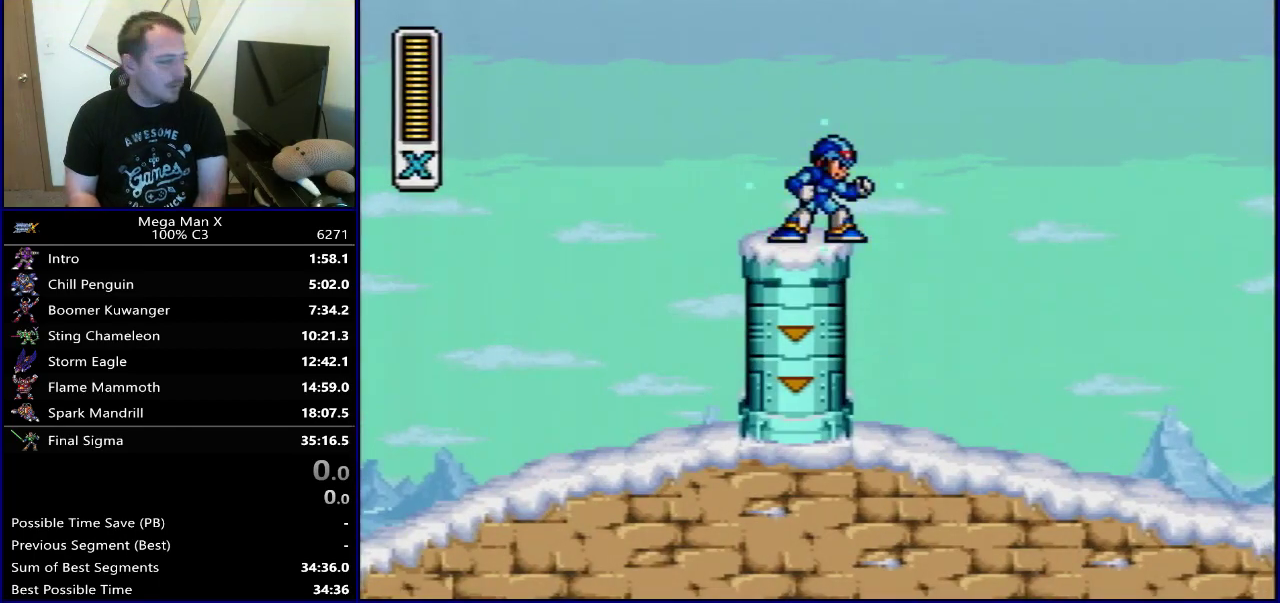
{"dt_ms": 300, "buttons": ["Y"], "events": [[267, "SELECT", "up"]]}
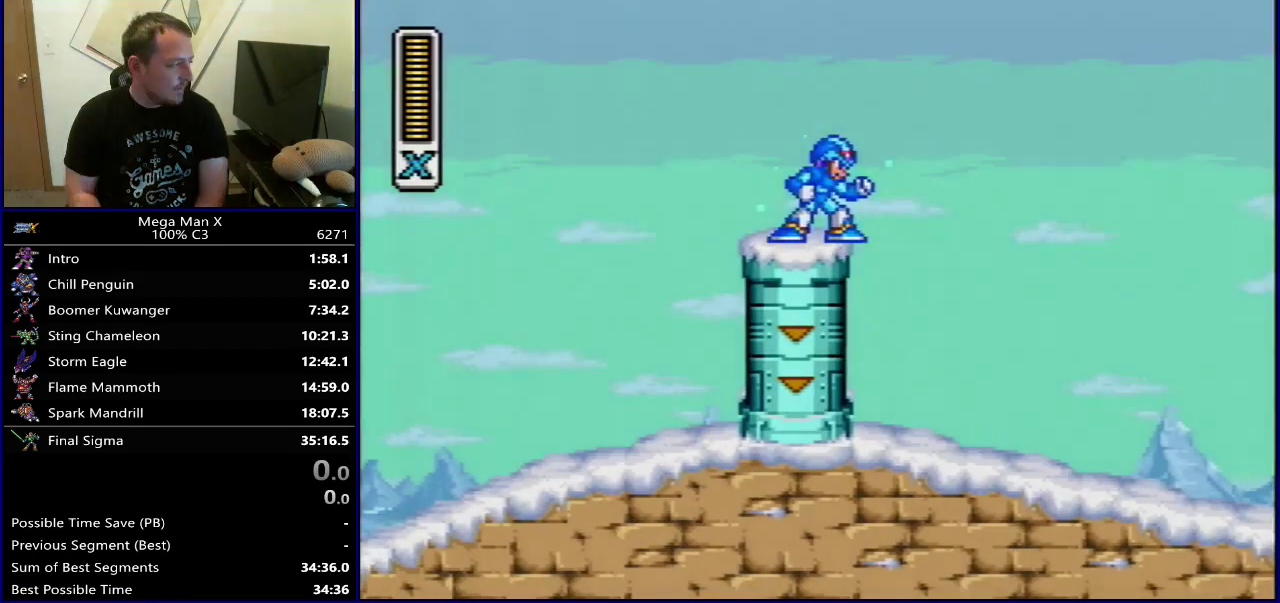
{"dt_ms": 700, "buttons": ["B", "Y", "DPAD_RIGHT"], "events": [[417, "DPAD_RIGHT", "down"], [483, "B", "down"]]}
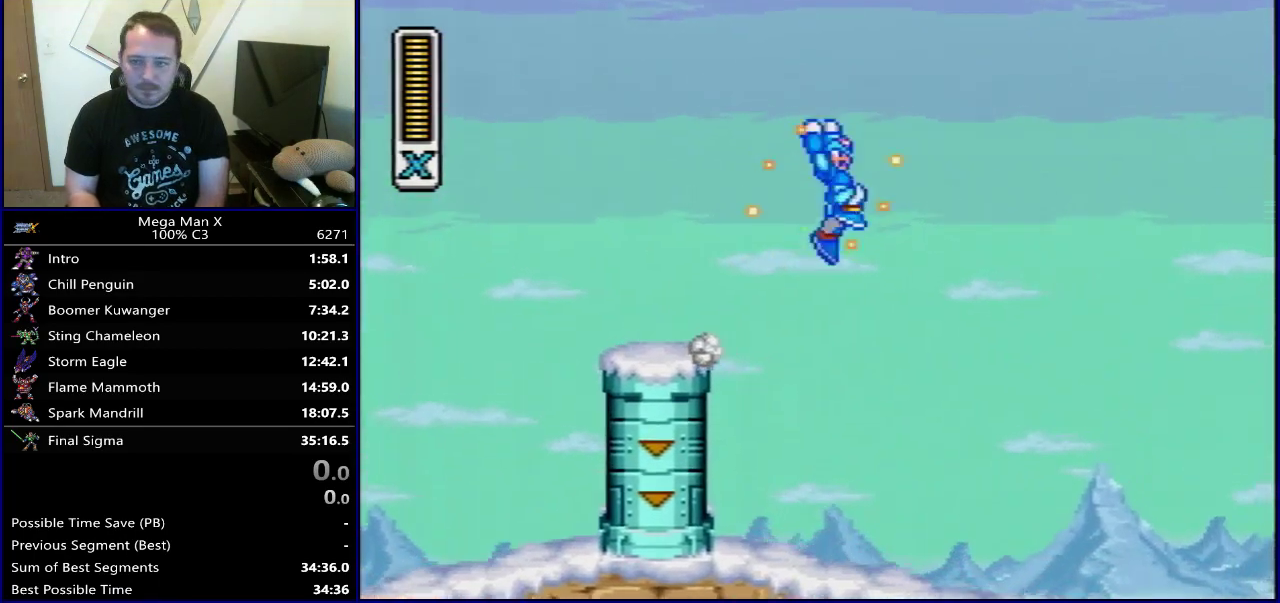
{"dt_ms": 500, "buttons": ["Y", "DPAD_RIGHT"], "events": [[183, "B", "up"]]}
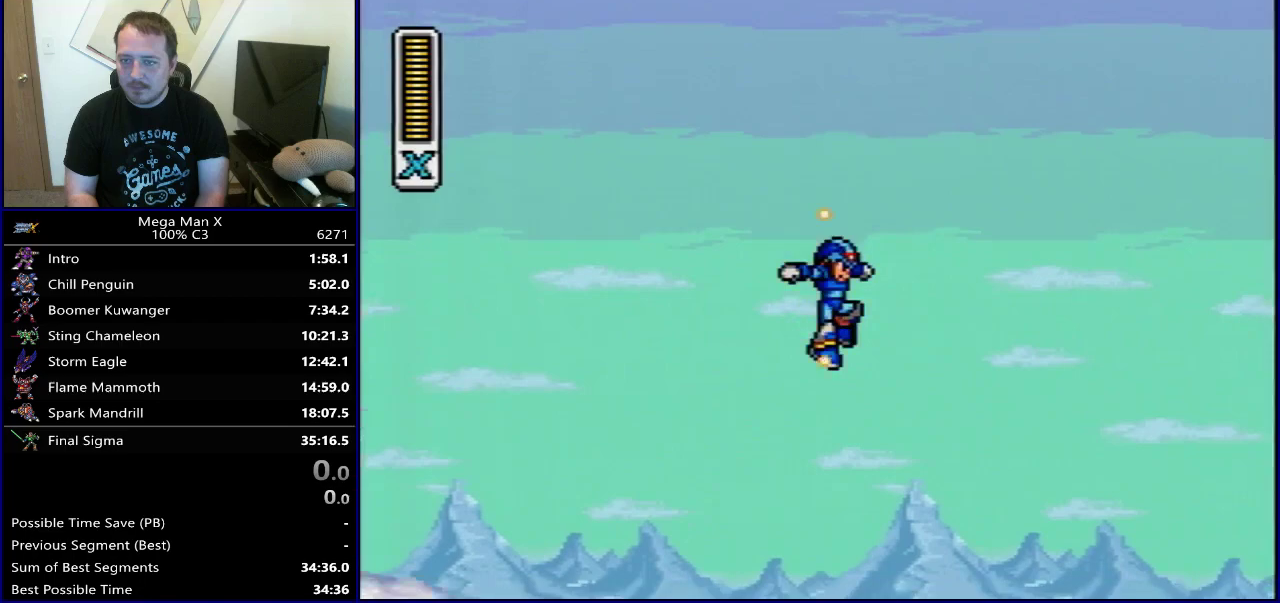
{"dt_ms": 400, "buttons": ["B", "Y", "DPAD_RIGHT"], "events": [[367, "B", "down"]]}
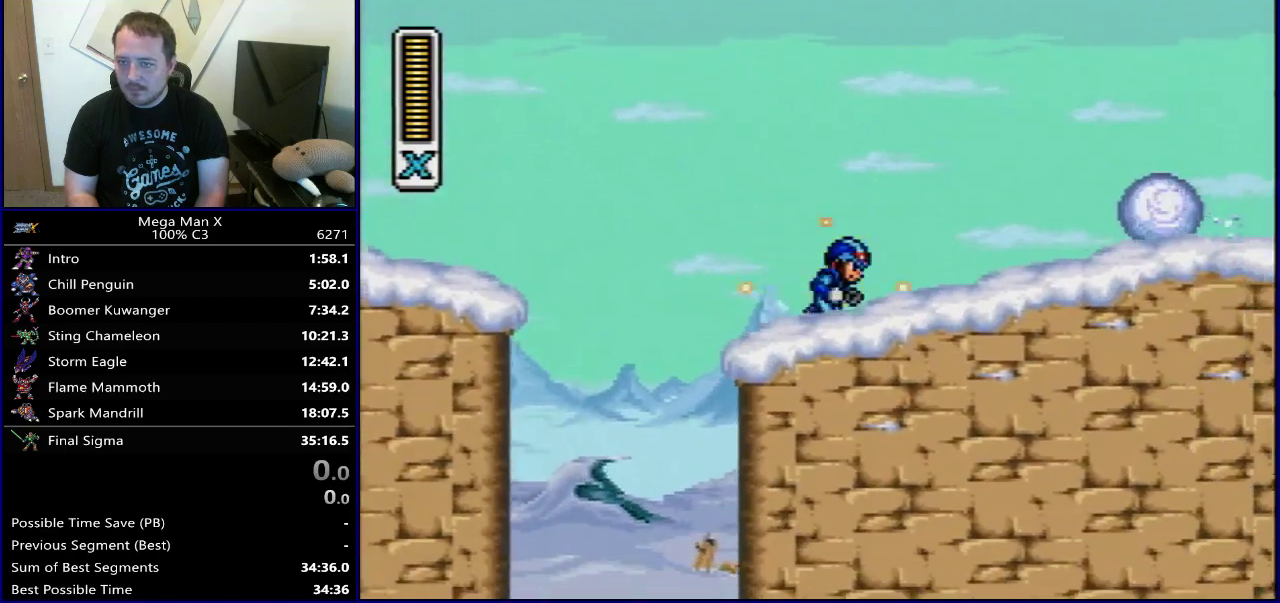
{"dt_ms": 400, "buttons": ["Y", "DPAD_RIGHT"], "events": [[200, "Y", "up"], [300, "Y", "down"], [350, "B", "up"]]}
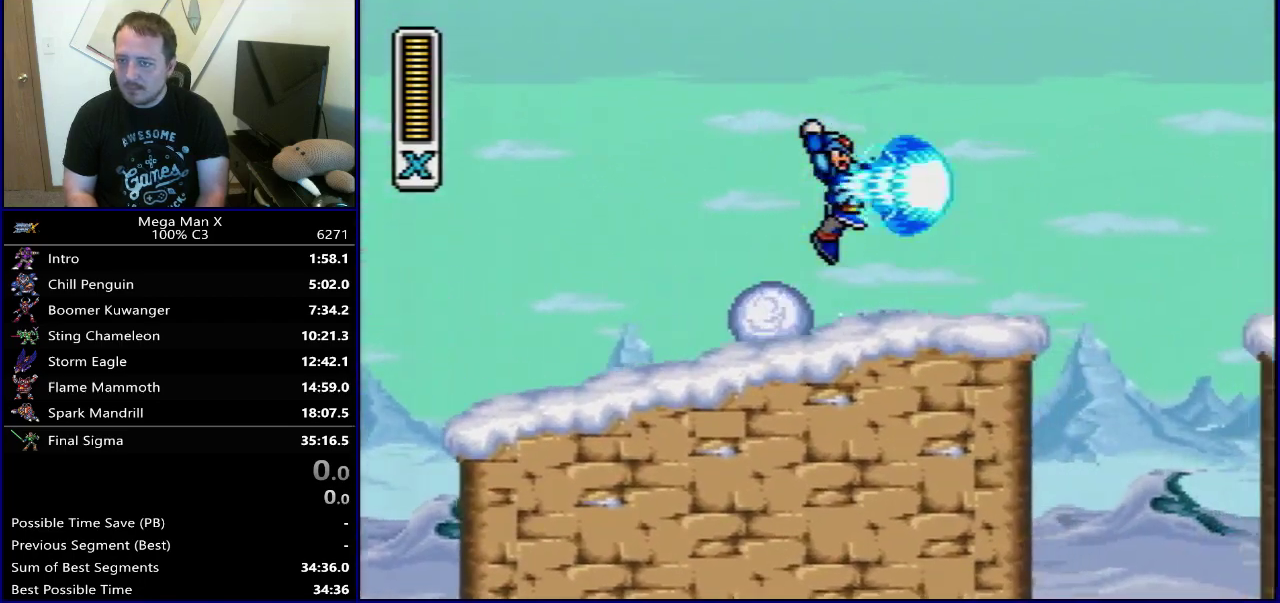
{"dt_ms": 500, "buttons": ["B", "Y", "DPAD_RIGHT"], "events": [[50, "Y", "up"], [250, "B", "down"], [417, "Y", "down"]]}
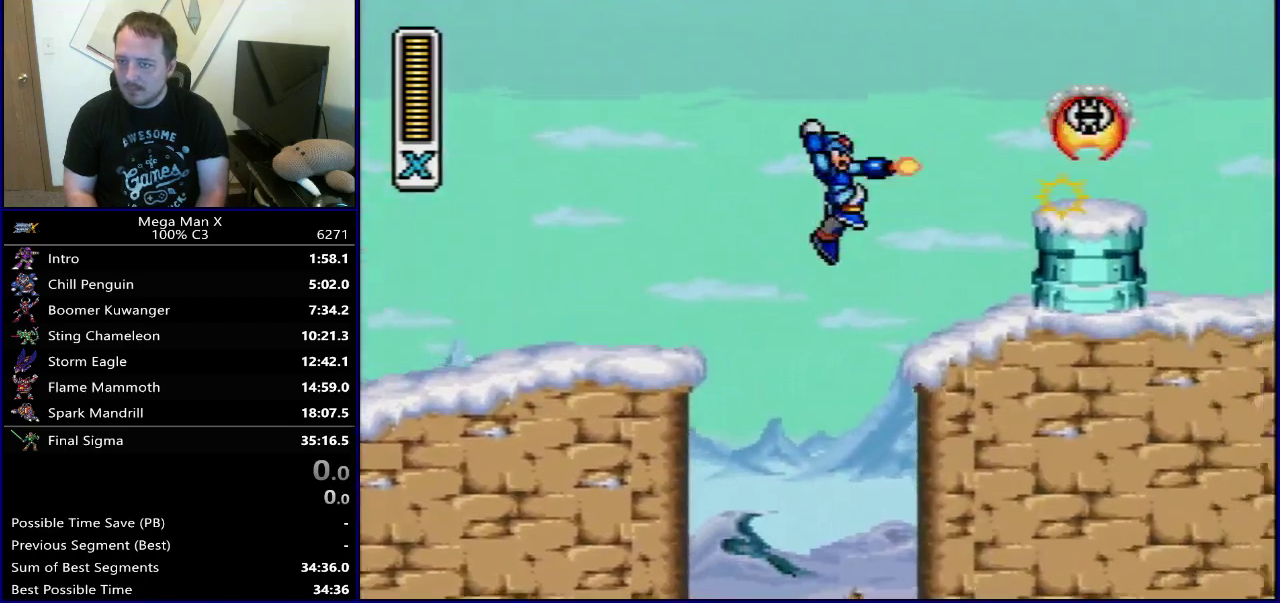
{"dt_ms": 400, "buttons": ["DPAD_RIGHT"], "events": [[83, "B", "up"], [117, "Y", "up"], [267, "Y", "down"], [333, "Y", "up"]]}
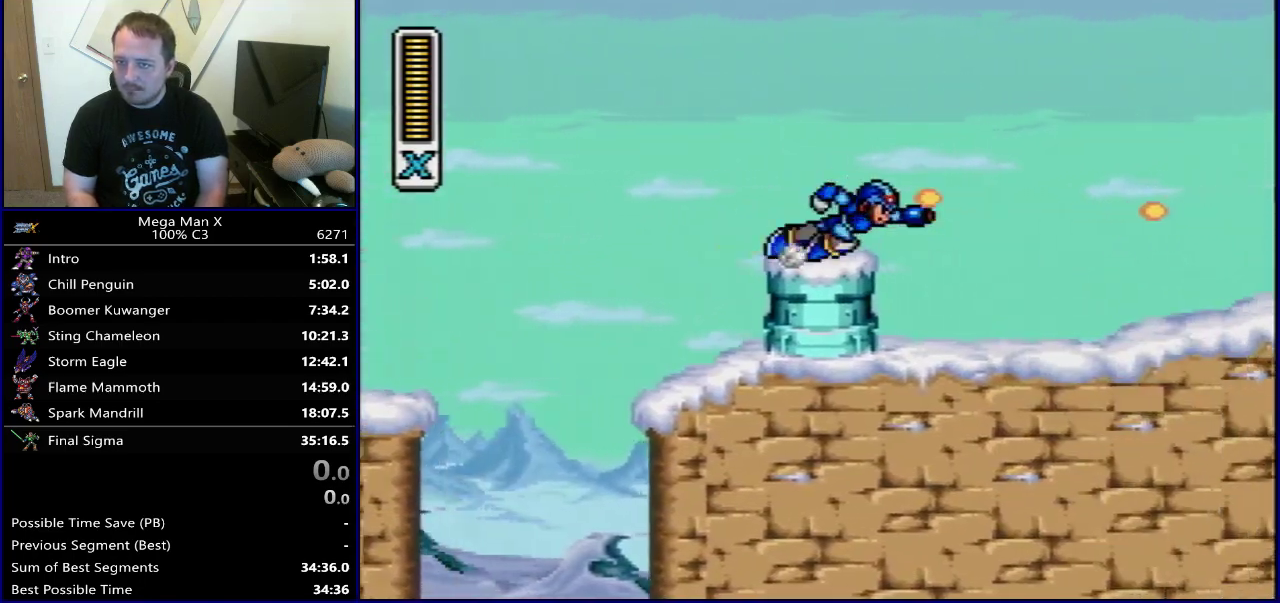
{"dt_ms": 300, "buttons": ["B", "Y", "DPAD_RIGHT"], "events": [[33, "Y", "down"], [67, "B", "down"]]}
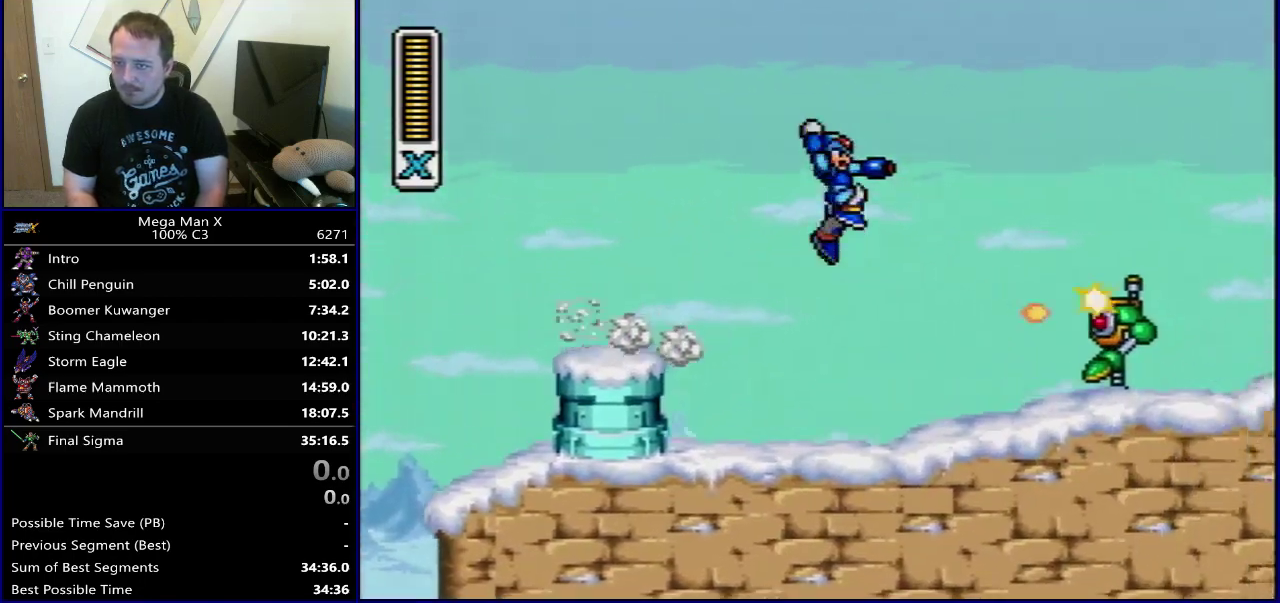
{"dt_ms": 600, "buttons": ["DPAD_RIGHT"], "events": [[233, "B", "up"], [333, "Y", "up"], [383, "Y", "down"], [517, "Y", "up"]]}
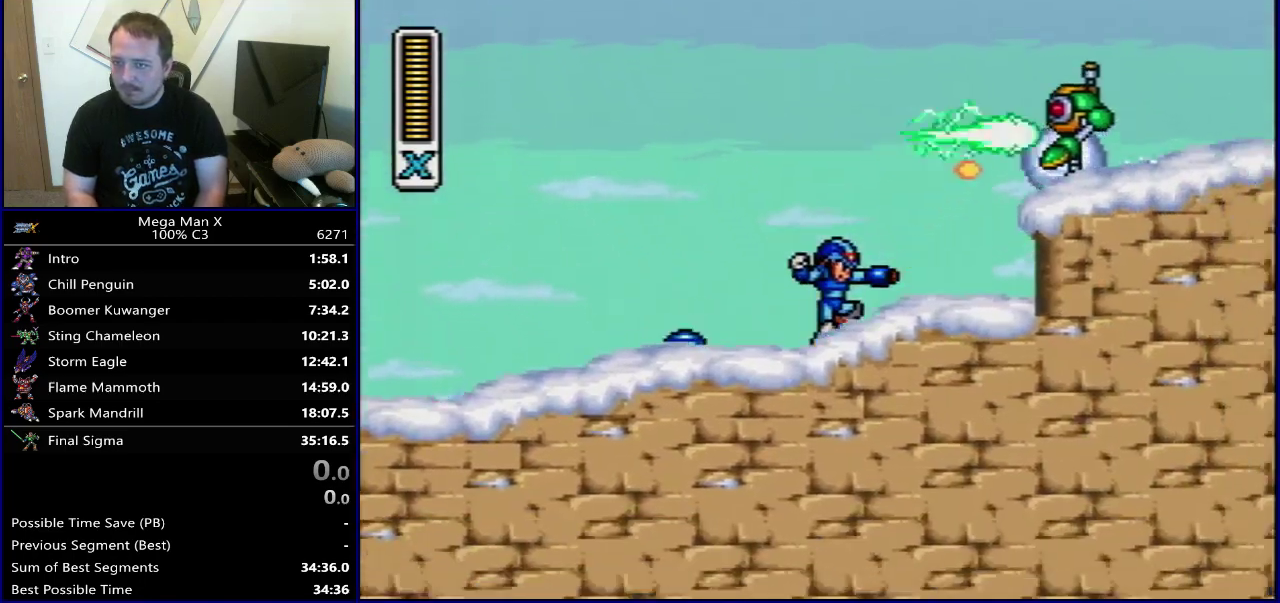
{"dt_ms": 300, "buttons": ["DPAD_RIGHT"]}
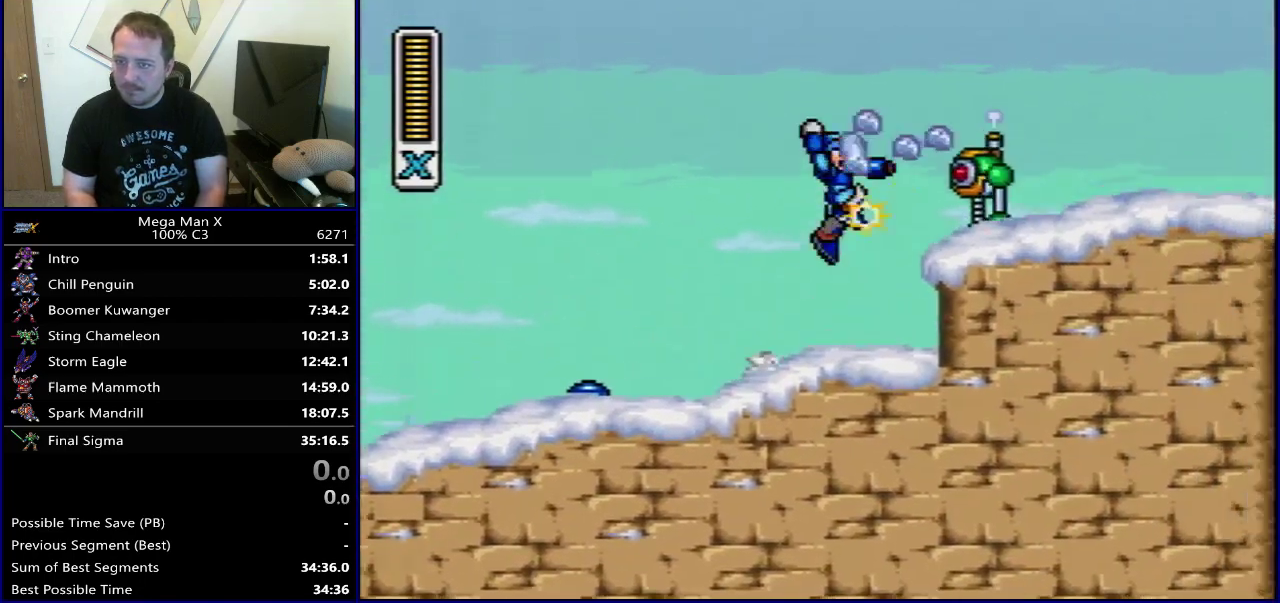
{"dt_ms": 600, "buttons": ["B", "DPAD_RIGHT"]}
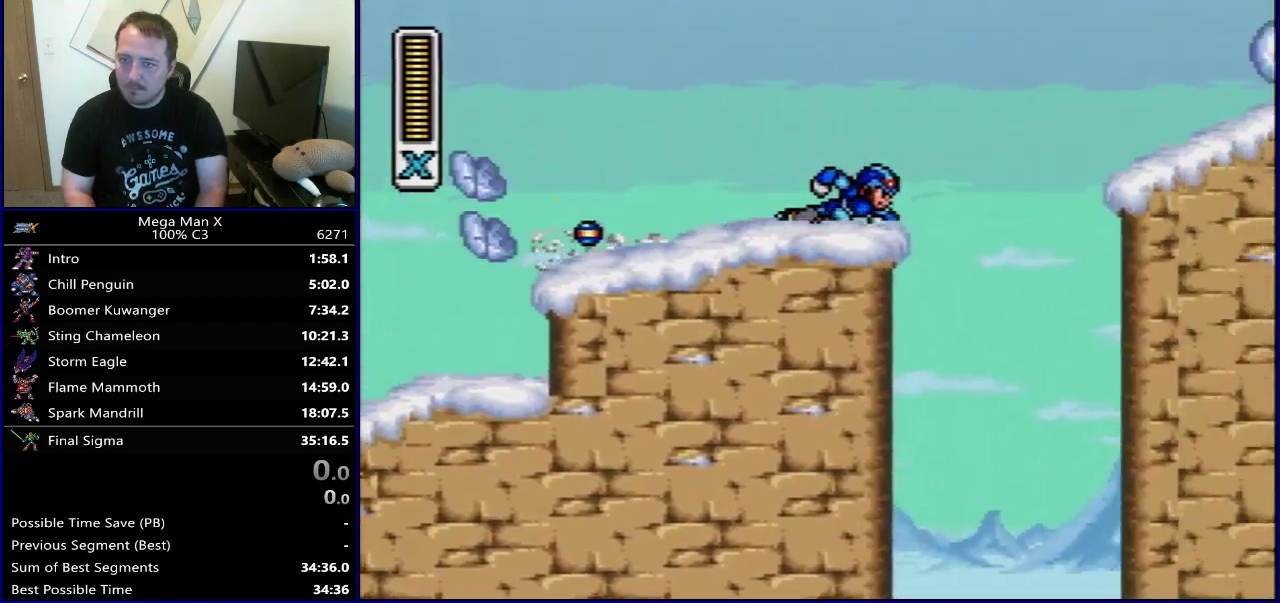
{"dt_ms": 700, "buttons": [], "events": [[133, "Y", "down"], [450, "Y", "up"], [500, "B", "up"], [700, "DPAD_RIGHT", "up"]]}
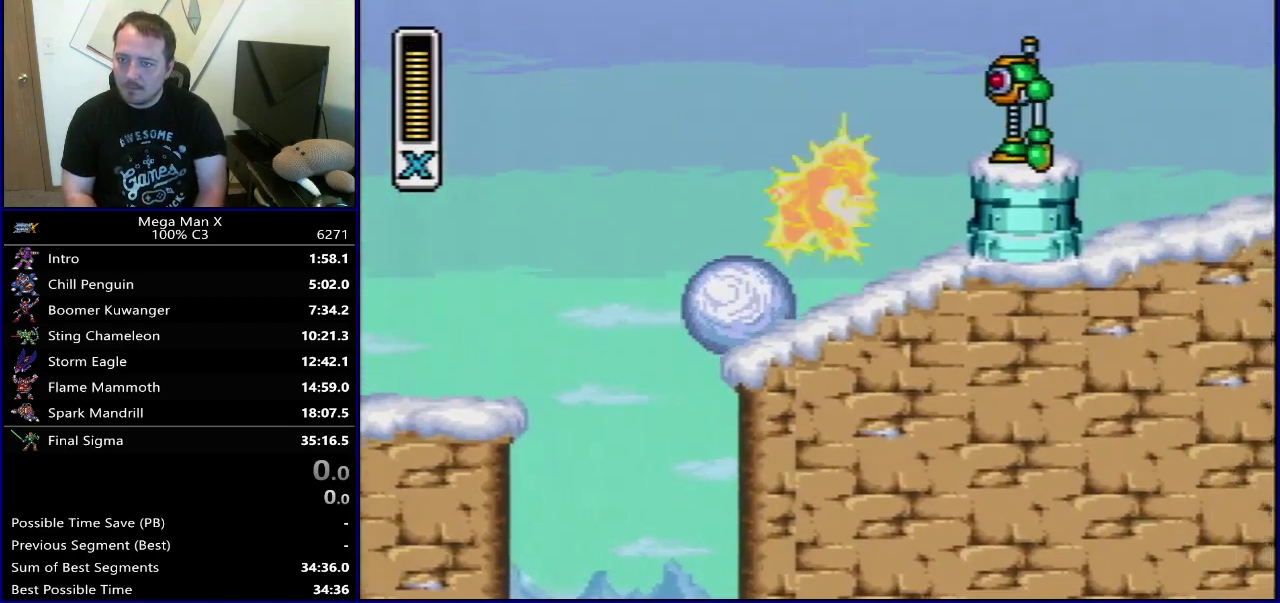
{"dt_ms": 300, "buttons": [], "events": [[167, "SELECT", "down"], [300, "SELECT", "up"]]}
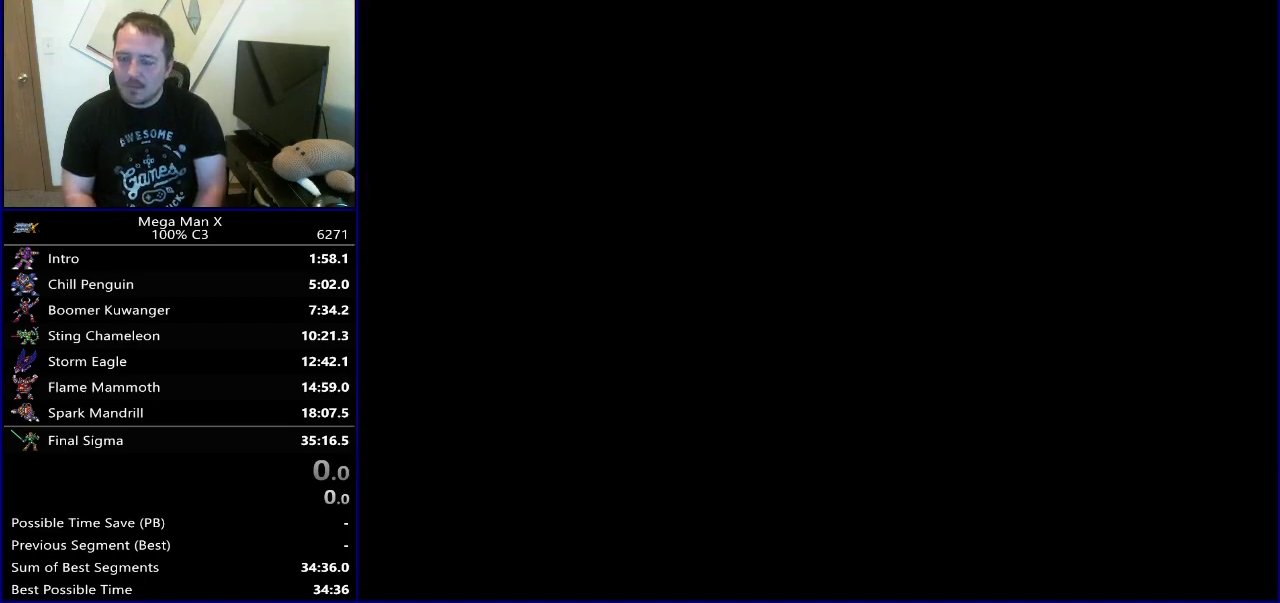
{"dt_ms": 300, "buttons": ["Y", "DPAD_RIGHT"], "events": [[83, "Y", "down"], [217, "DPAD_RIGHT", "down"]]}
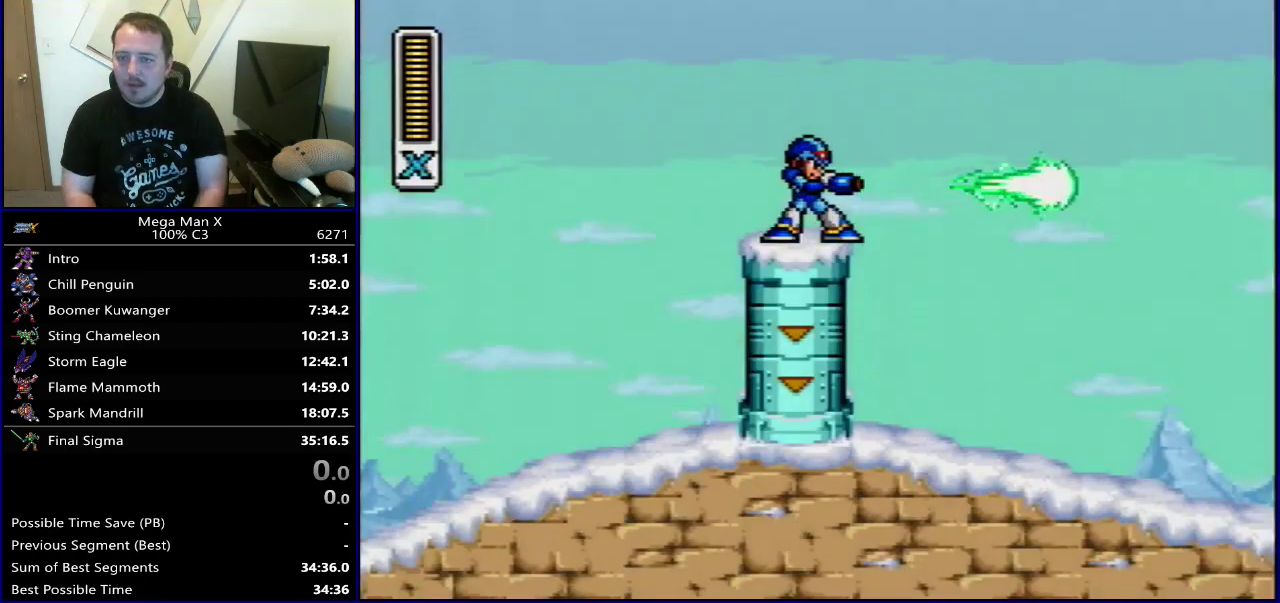
{"dt_ms": 300, "buttons": ["Y"], "events": [[133, "B", "down"], [183, "DPAD_RIGHT", "up"], [217, "B", "up"]]}
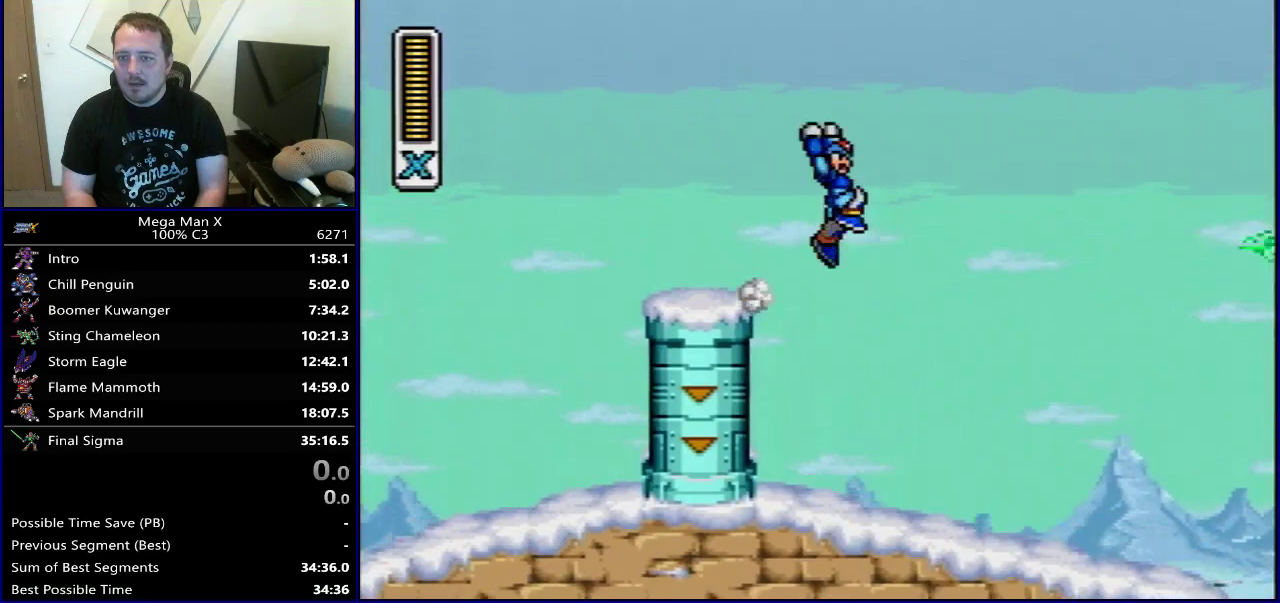
{"dt_ms": 400, "buttons": ["Y", "DPAD_RIGHT"], "events": [[33, "SELECT", "down"], [167, "SELECT", "up"], [333, "DPAD_RIGHT", "down"]]}
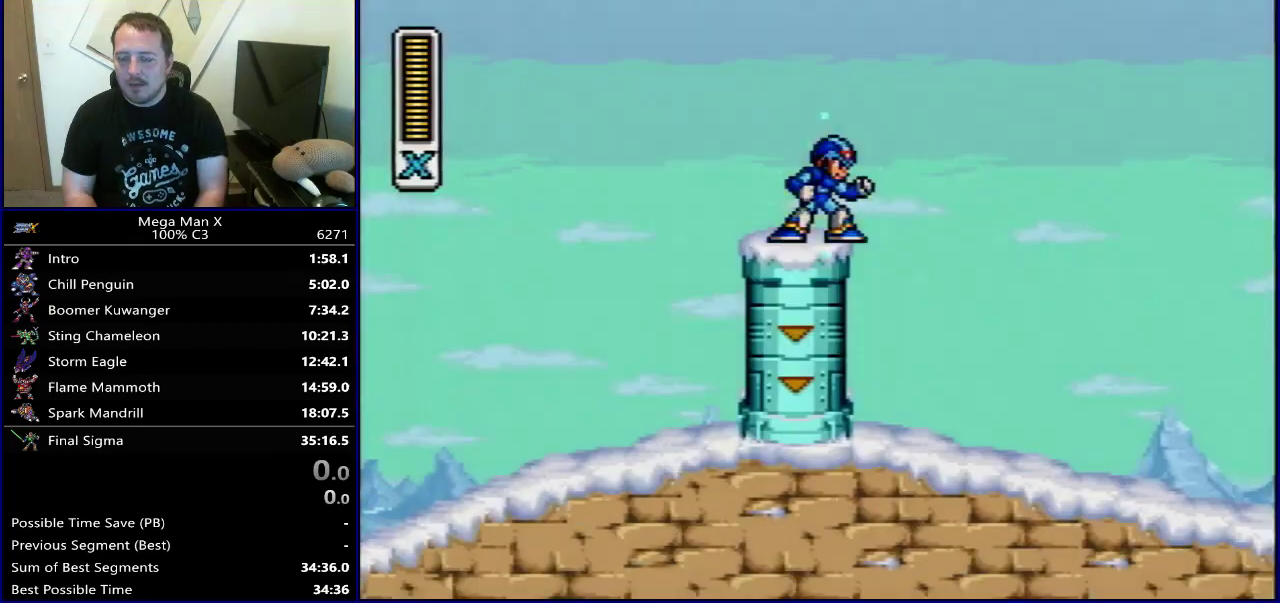
{"dt_ms": 500, "buttons": ["Y", "DPAD_RIGHT"], "events": [[67, "B", "down"], [383, "B", "up"]]}
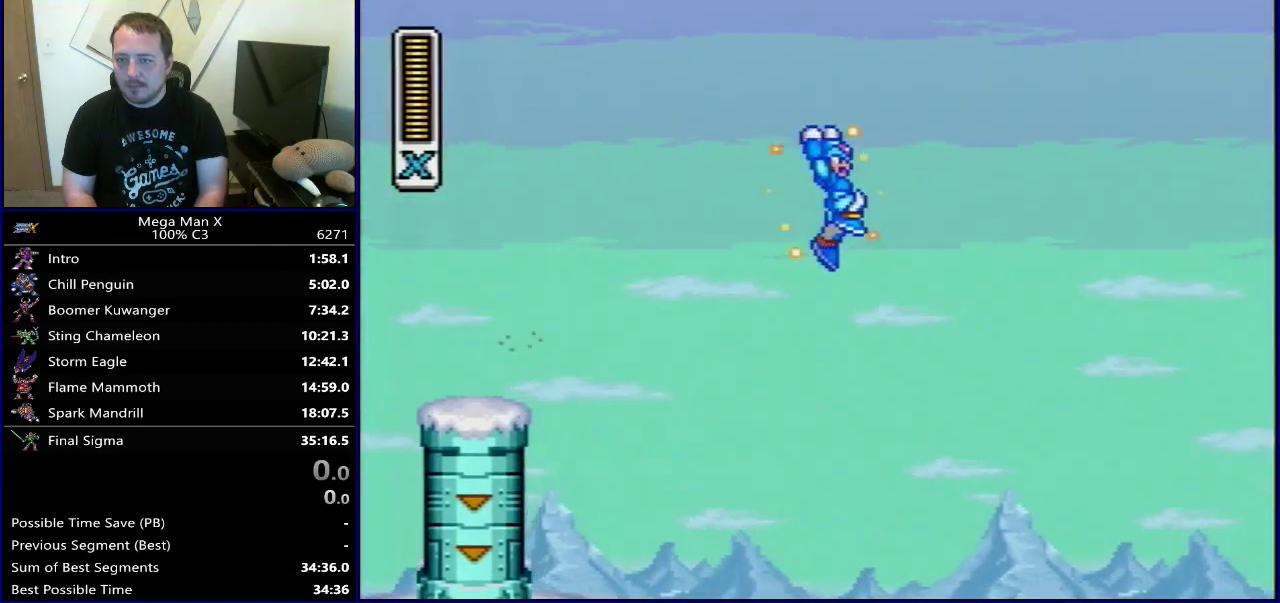
{"dt_ms": 600, "buttons": ["B", "Y", "DPAD_RIGHT"], "events": [[600, "B", "down"]]}
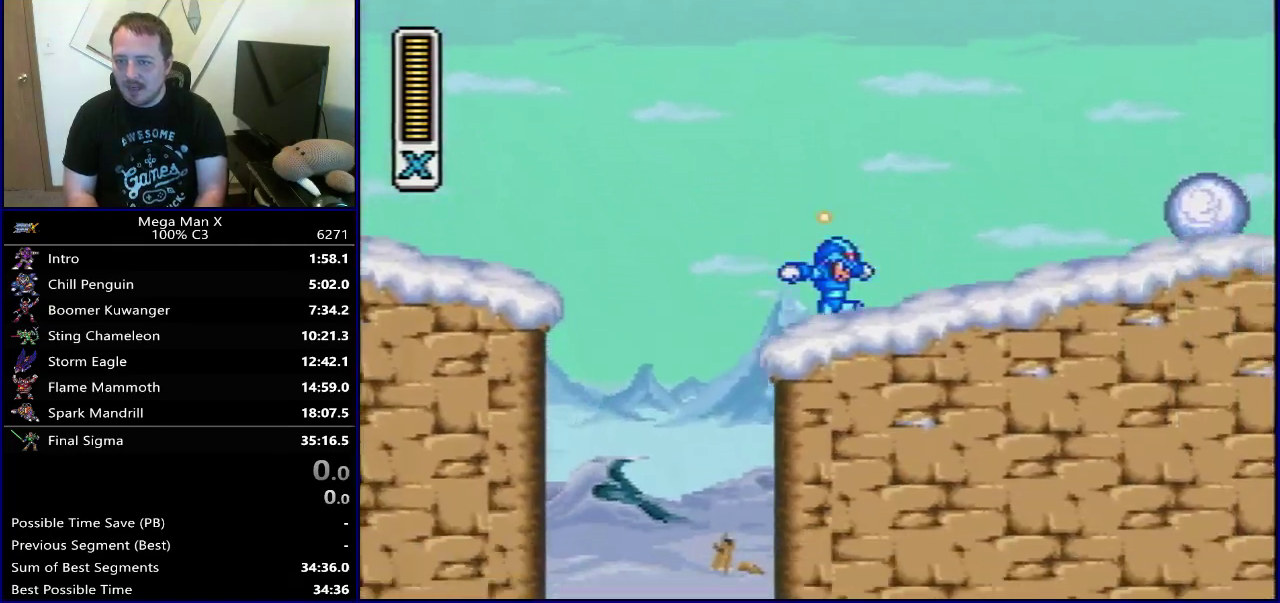
{"dt_ms": 500, "buttons": ["Y", "DPAD_RIGHT"], "events": [[300, "Y", "up"], [383, "Y", "down"], [450, "B", "up"]]}
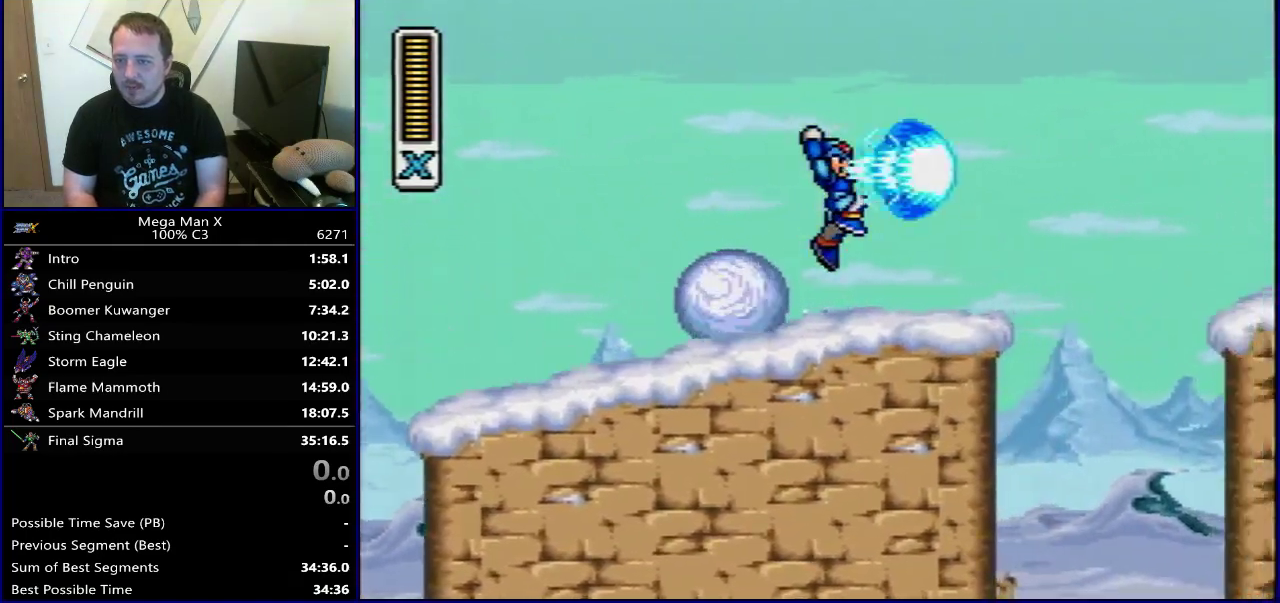
{"dt_ms": 600, "buttons": ["DPAD_RIGHT"], "events": [[50, "Y", "up"], [200, "B", "down"], [367, "Y", "down"], [533, "B", "up"], [567, "Y", "up"]]}
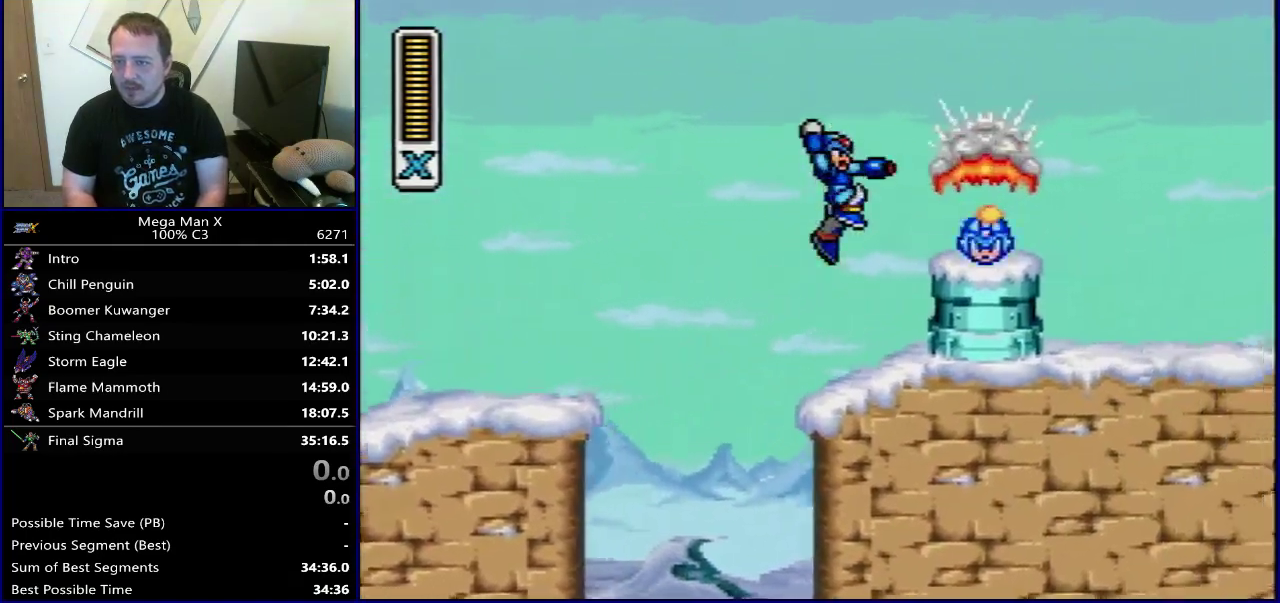
{"dt_ms": 400, "buttons": ["B", "Y", "DPAD_RIGHT"], "events": [[117, "Y", "down"], [183, "Y", "up"], [267, "Y", "down"], [317, "B", "down"]]}
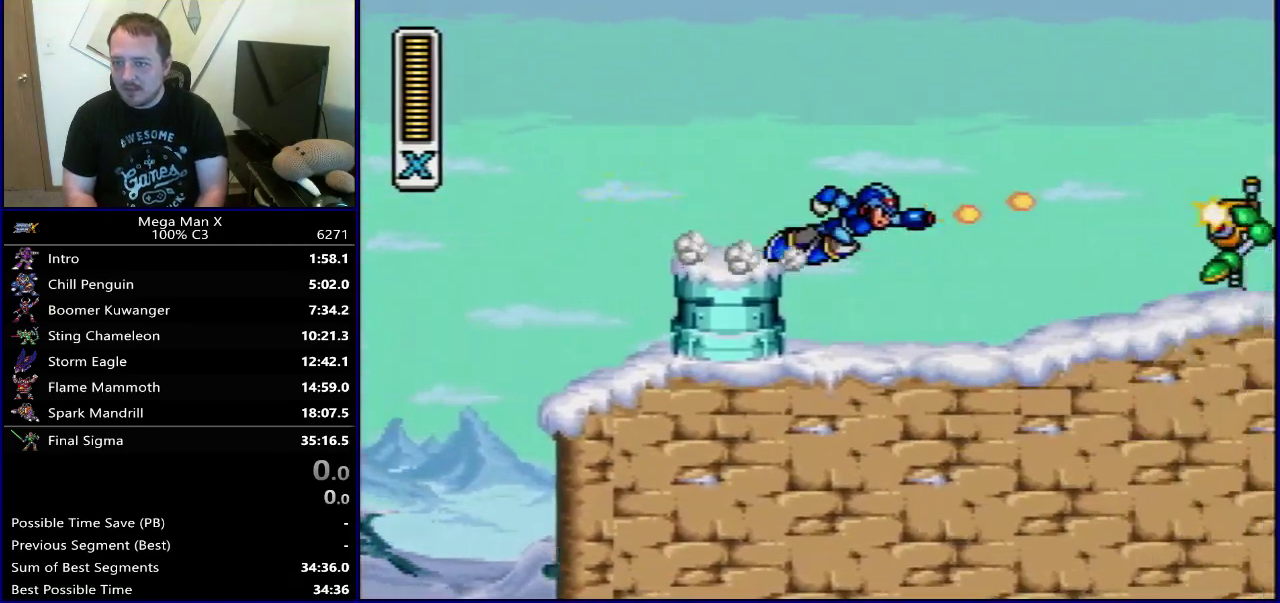
{"dt_ms": 400, "buttons": ["Y", "DPAD_RIGHT"], "events": [[367, "B", "up"]]}
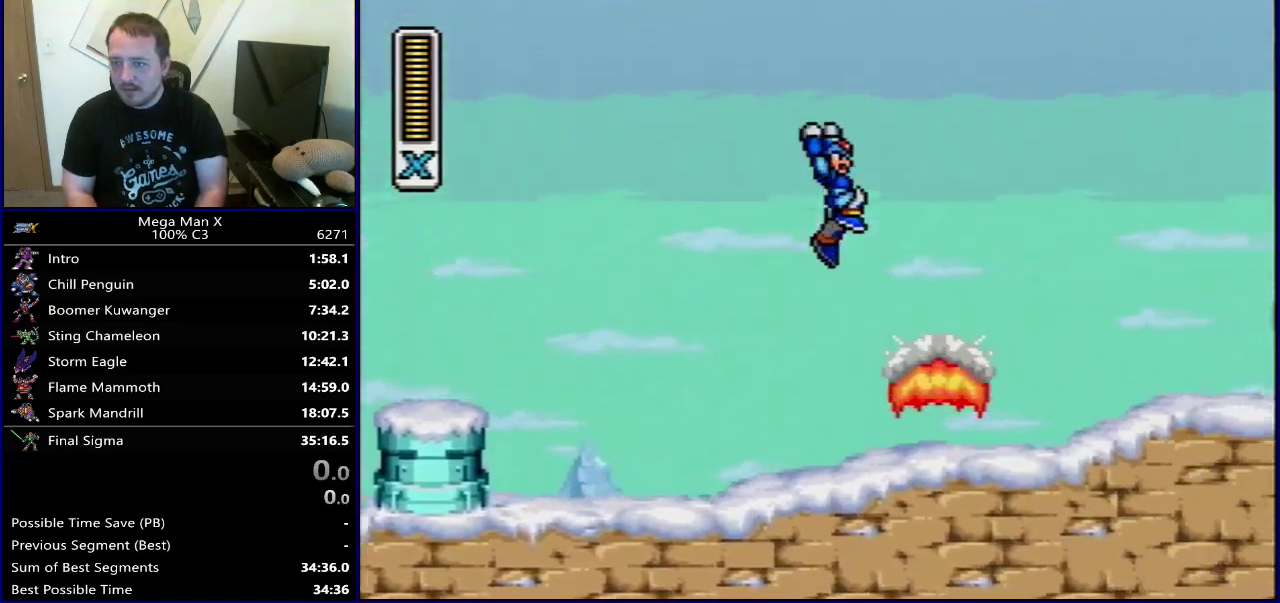
{"dt_ms": 300, "buttons": ["DPAD_RIGHT"], "events": [[17, "Y", "up"], [83, "Y", "down"], [250, "Y", "up"]]}
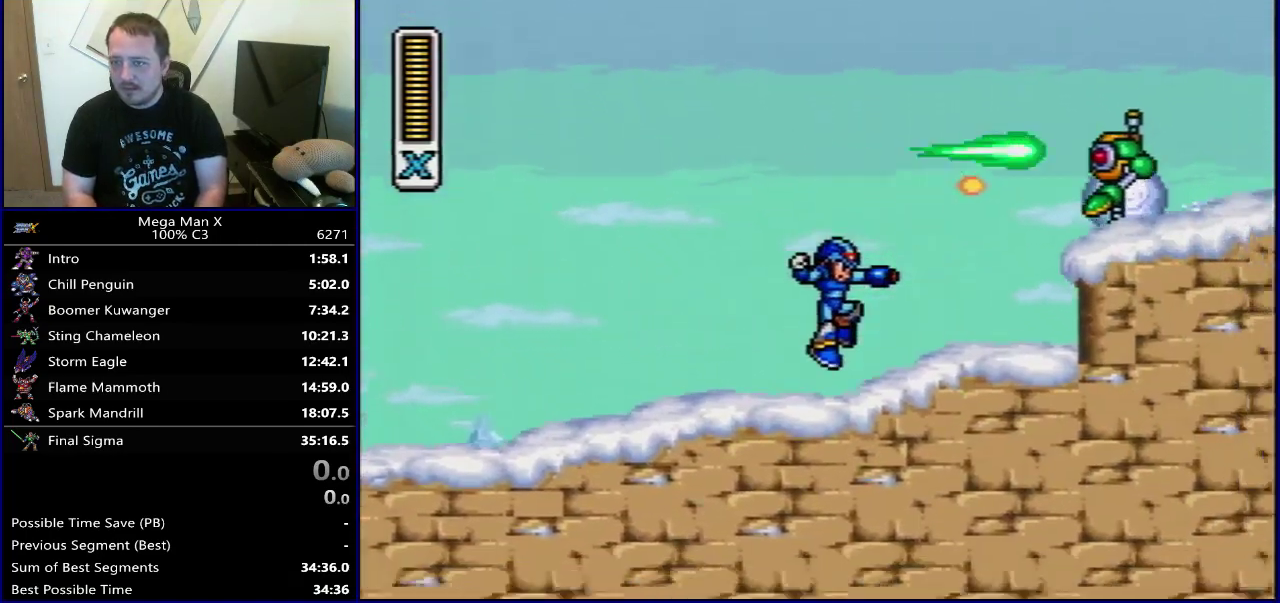
{"dt_ms": 300, "buttons": ["B", "Y", "DPAD_RIGHT"], "events": [[67, "B", "down"], [133, "DPAD_RIGHT", "up"], [183, "Y", "down"], [300, "DPAD_RIGHT", "down"]]}
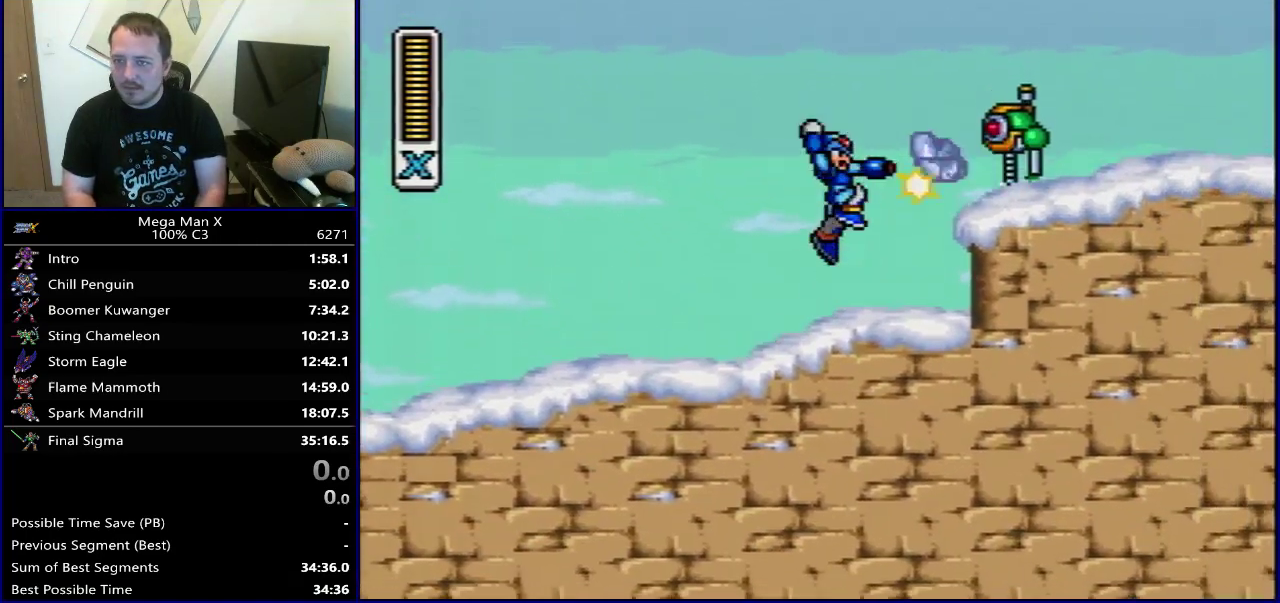
{"dt_ms": 600, "buttons": [], "events": [[33, "B", "up"], [50, "Y", "up"], [100, "Y", "down"], [250, "Y", "up"], [517, "DPAD_RIGHT", "up"]]}
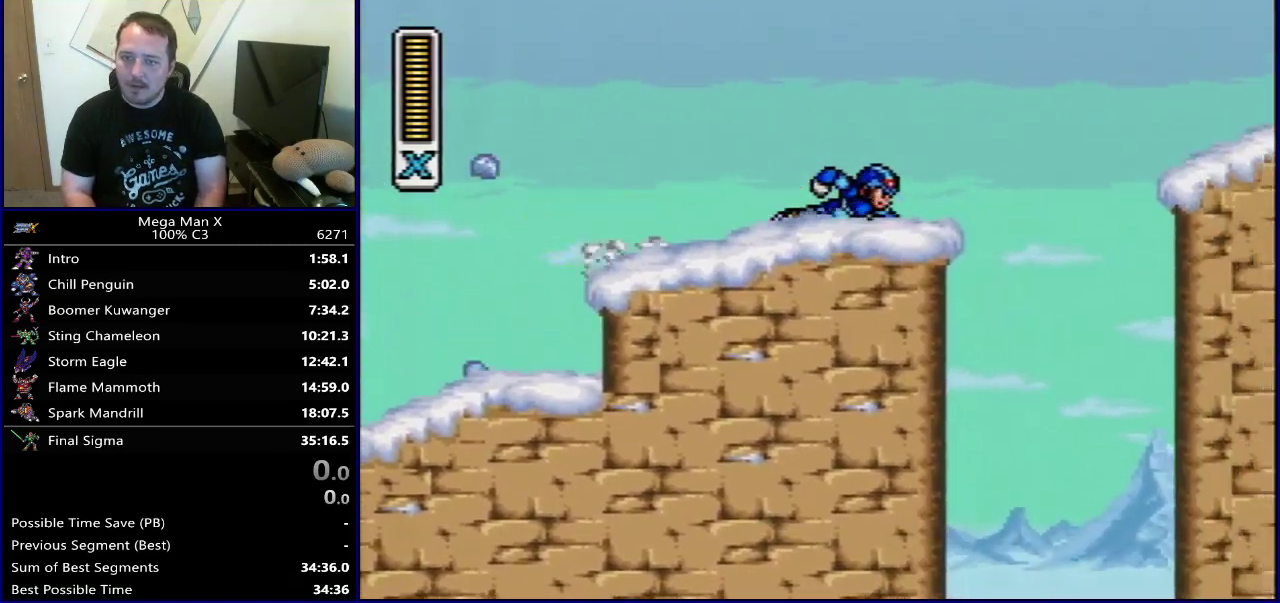
{"dt_ms": 300, "buttons": [], "events": []}
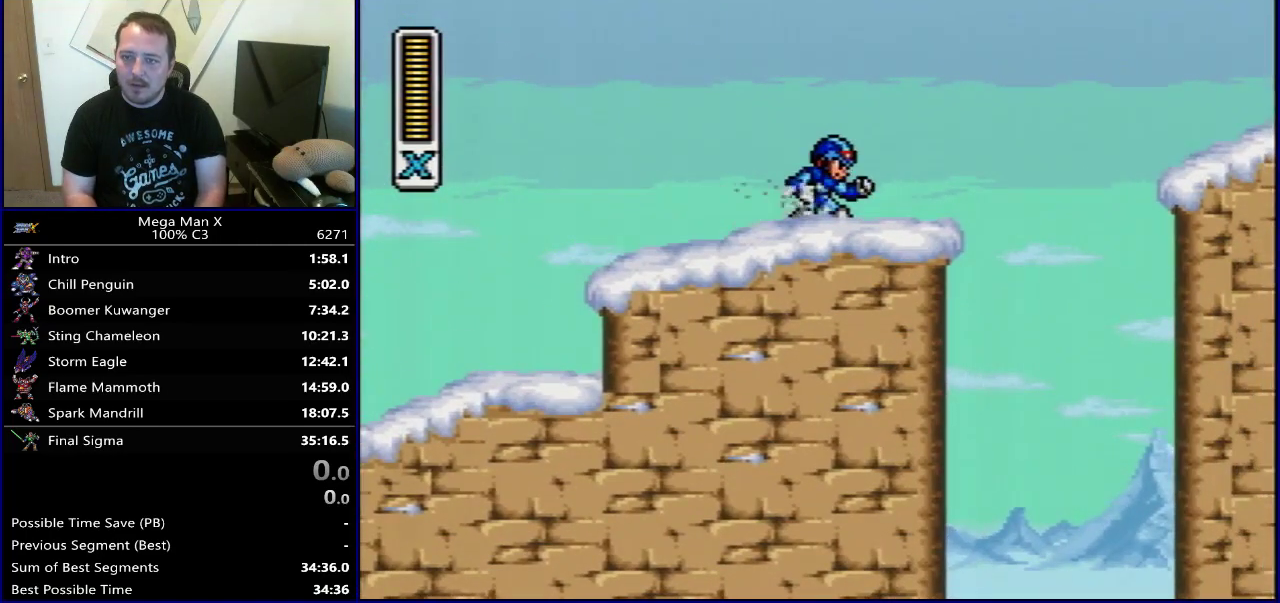
{"dt_ms": 500, "buttons": ["DPAD_LEFT"], "events": [[117, "DPAD_LEFT", "down"]]}
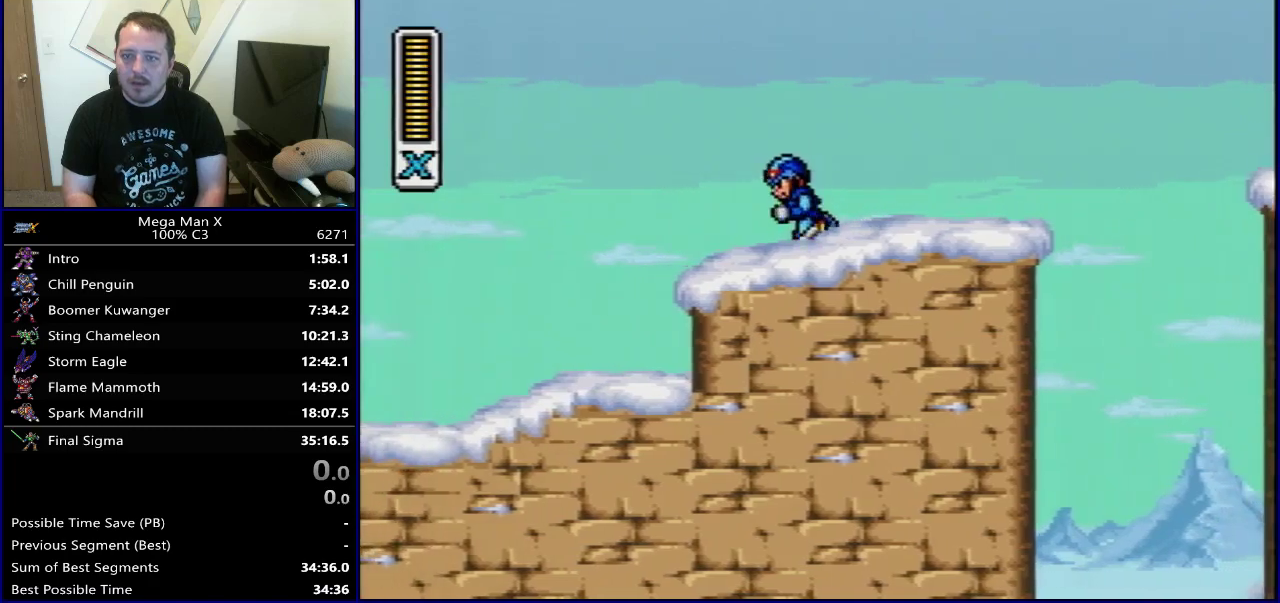
{"dt_ms": 400, "buttons": ["SELECT"], "events": [[133, "DPAD_LEFT", "up"], [133, "DPAD_RIGHT", "down"], [233, "DPAD_RIGHT", "up"], [350, "SELECT", "down"]]}
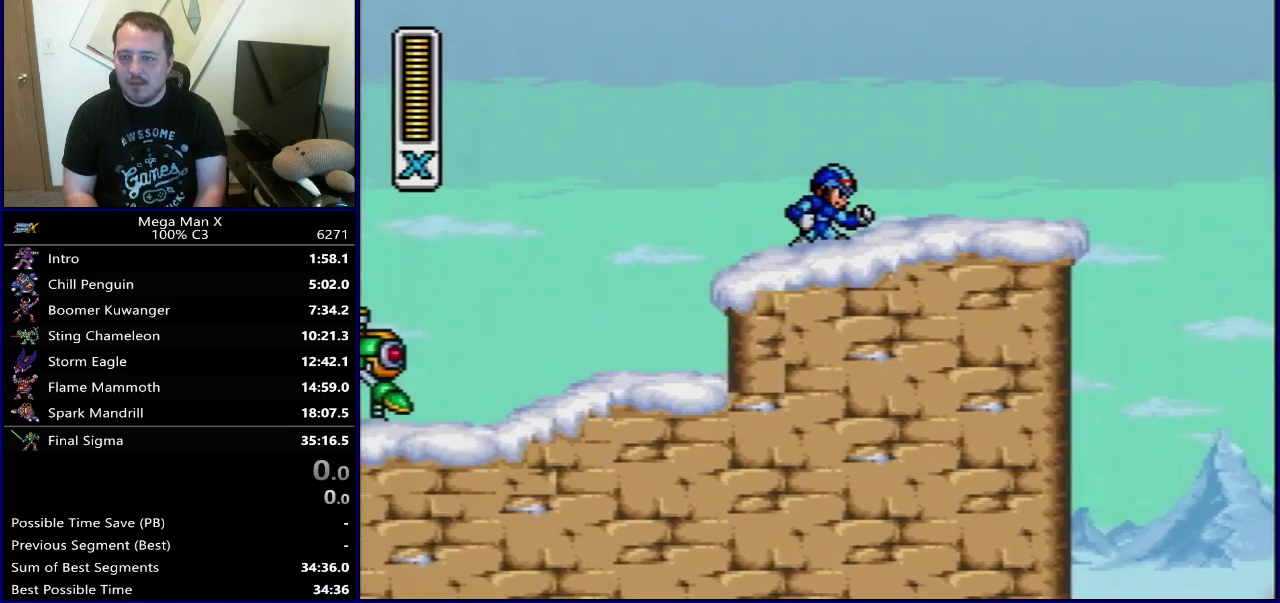
{"dt_ms": 600, "buttons": [], "events": [[200, "SELECT", "up"]]}